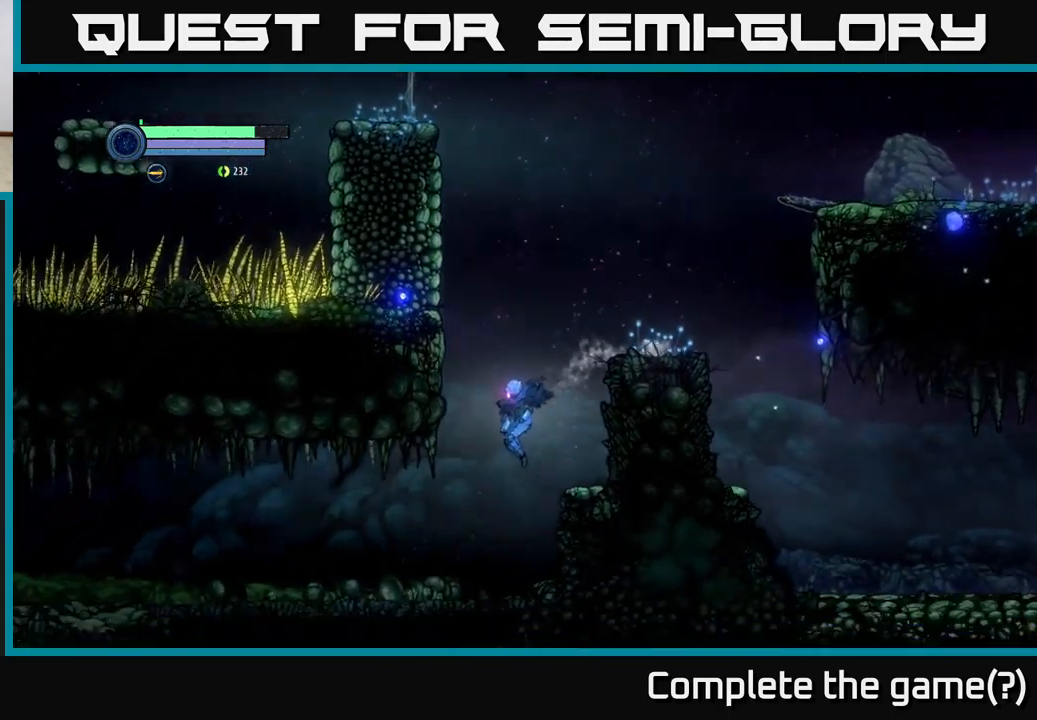
Gameplay with a controller (Xbox layout); each line is a JSON object with the inputs held at the frame after it. "events" lists button and stick changes between this image and that frame as [ms after this image, input, new state], when the widget could be followed in between.
{"buttons": ["A"], "left_stick": "right", "right_stick": "center", "events": [[250, "A", "up"], [250, "left_stick", "right"], [400, "A", "down"]]}
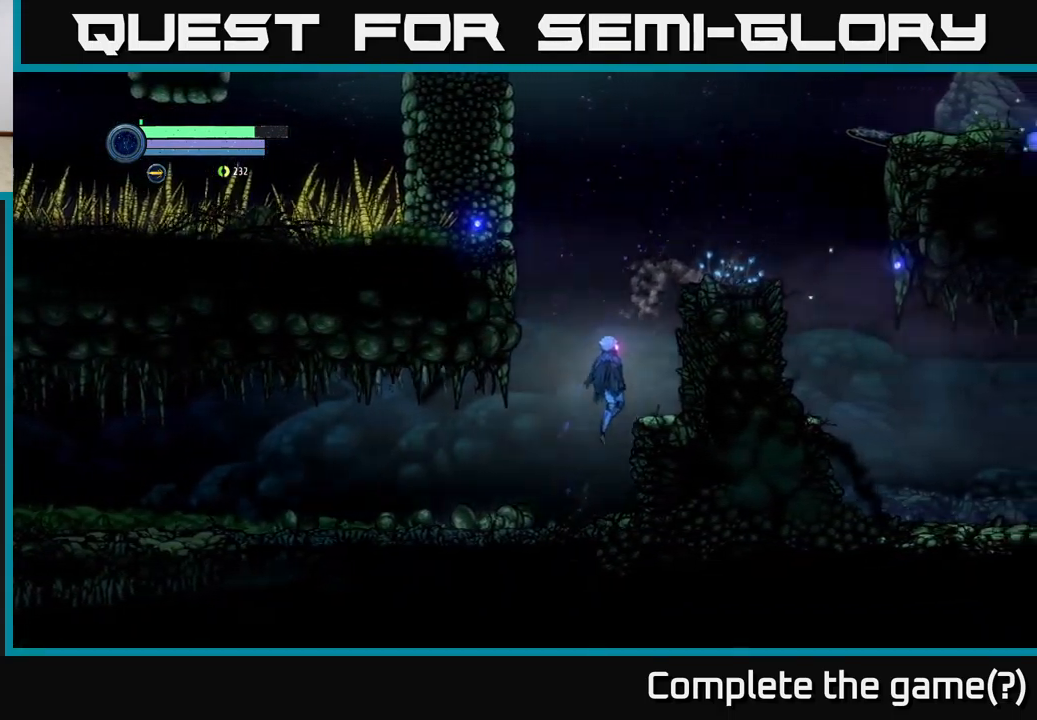
{"buttons": ["A"], "left_stick": "center", "right_stick": "center", "events": [[117, "A", "up"], [217, "left_stick", "center"], [500, "A", "down"]]}
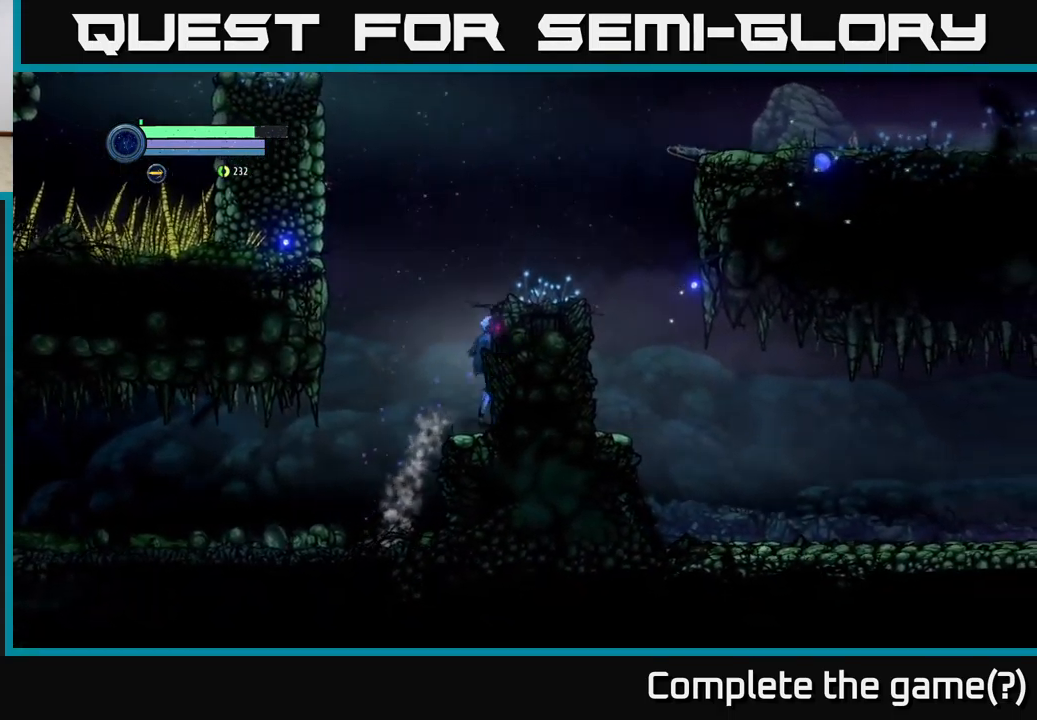
{"buttons": [], "left_stick": "center", "right_stick": "center", "events": [[84, "left_stick", "right"], [300, "A", "up"], [450, "left_stick", "center"]]}
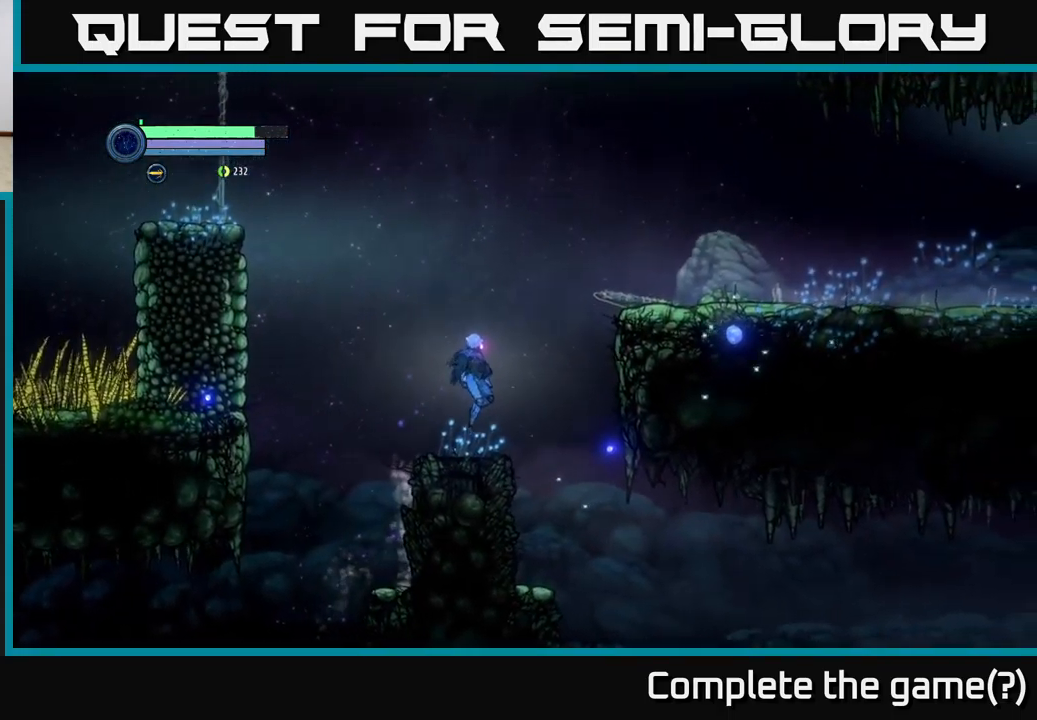
{"buttons": ["A"], "left_stick": "right", "right_stick": "center", "events": [[134, "left_stick", "right"], [217, "A", "down"]]}
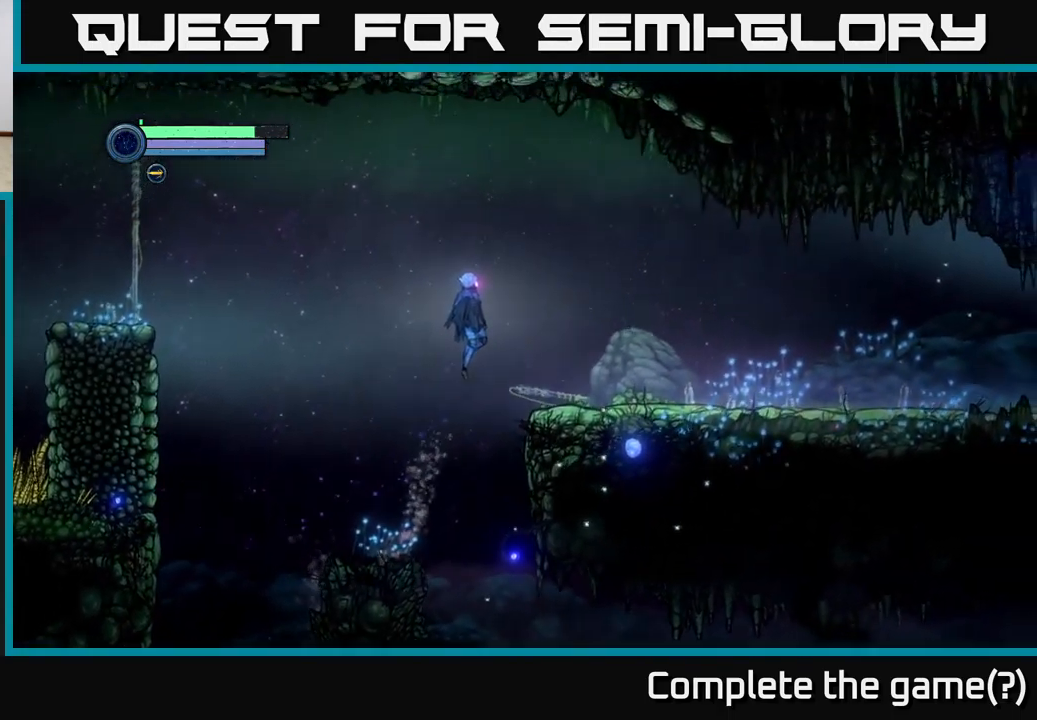
{"buttons": ["A"], "left_stick": "right", "right_stick": "center", "events": []}
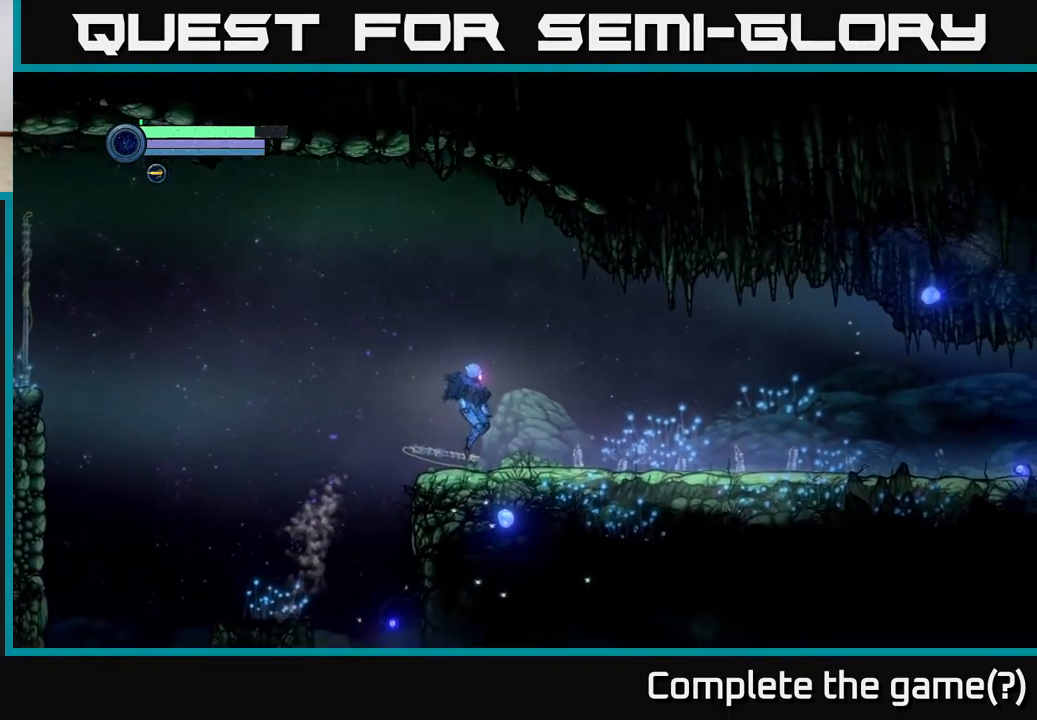
{"buttons": [], "left_stick": "left", "right_stick": "center", "events": [[67, "A", "up"], [134, "left_stick", "left"], [200, "A", "down"], [317, "A", "up"]]}
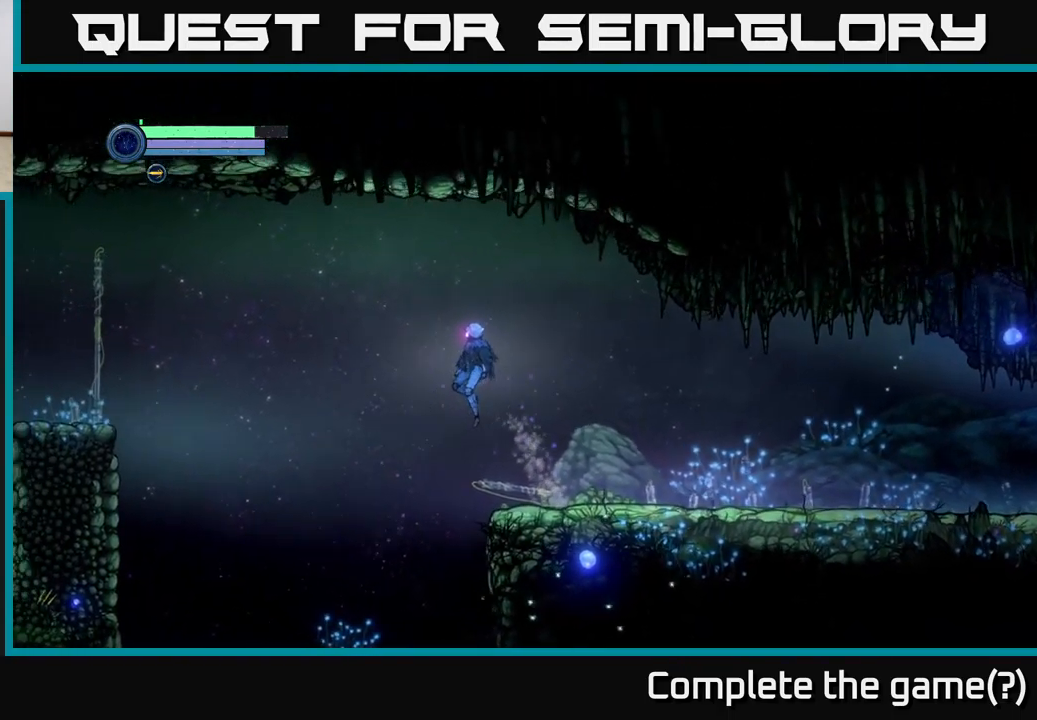
{"buttons": [], "left_stick": "left", "right_stick": "center", "events": []}
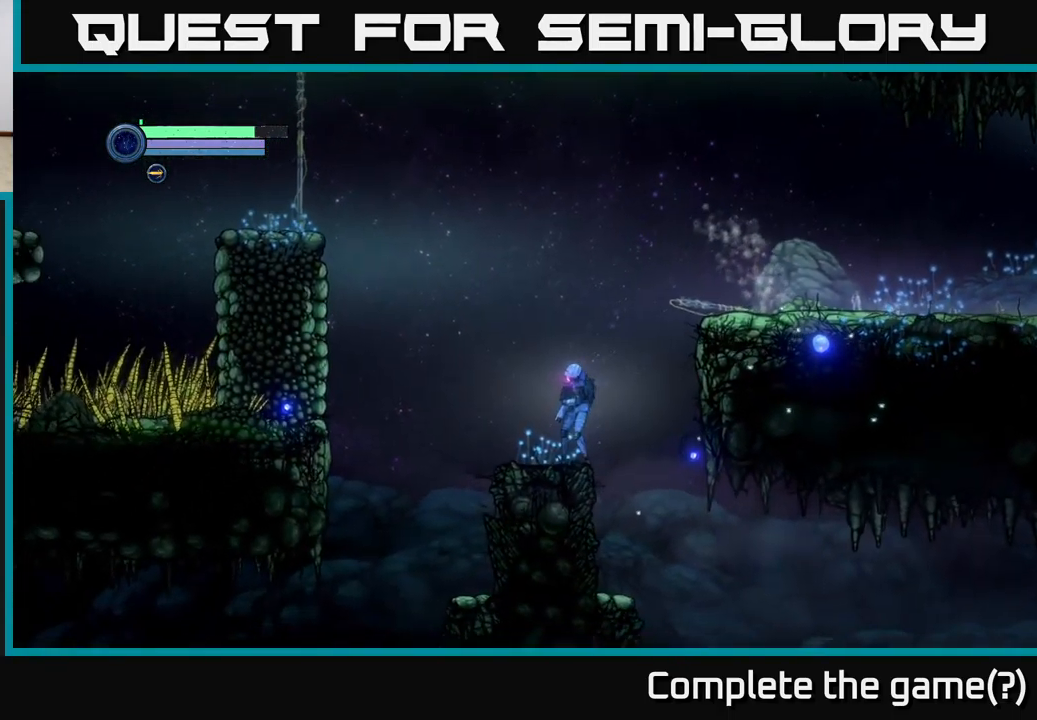
{"buttons": [], "left_stick": "left", "right_stick": "center", "events": [[17, "left_stick", "right"], [334, "left_stick", "left"]]}
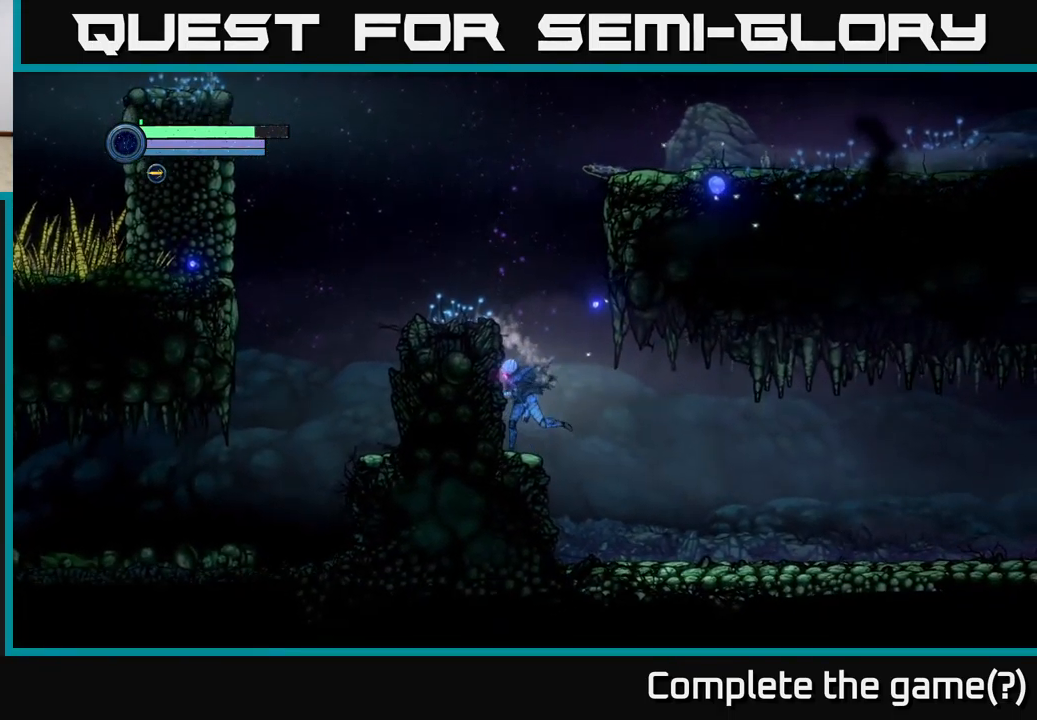
{"buttons": [], "left_stick": "right", "right_stick": "center", "events": [[117, "left_stick", "right"]]}
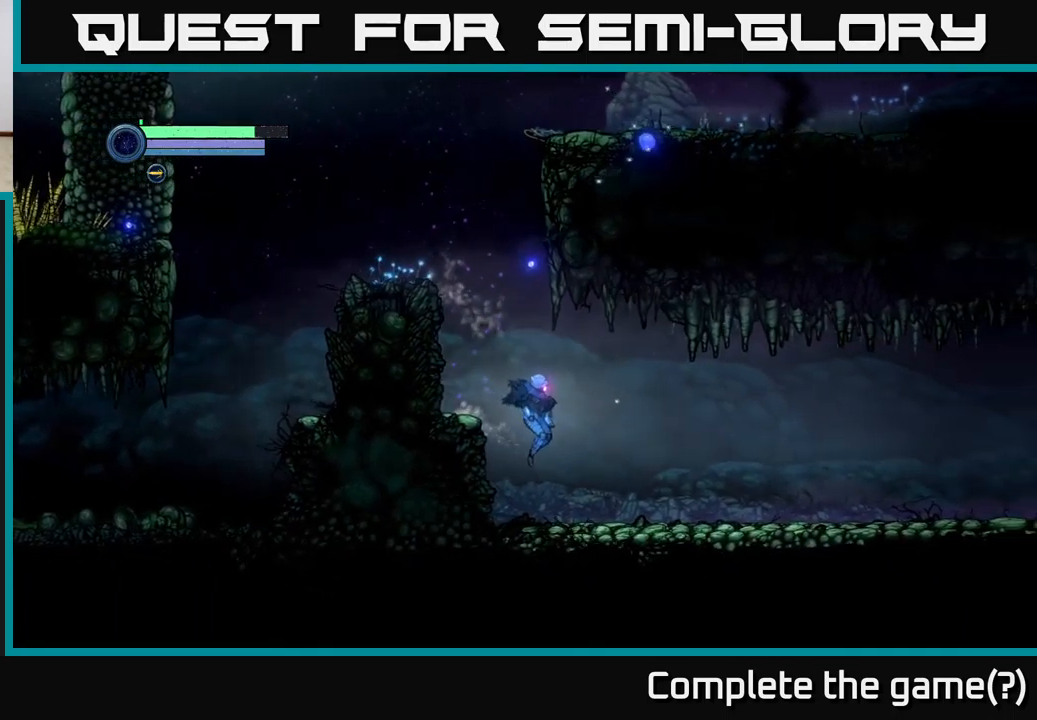
{"buttons": [], "left_stick": "right", "right_stick": "center", "events": []}
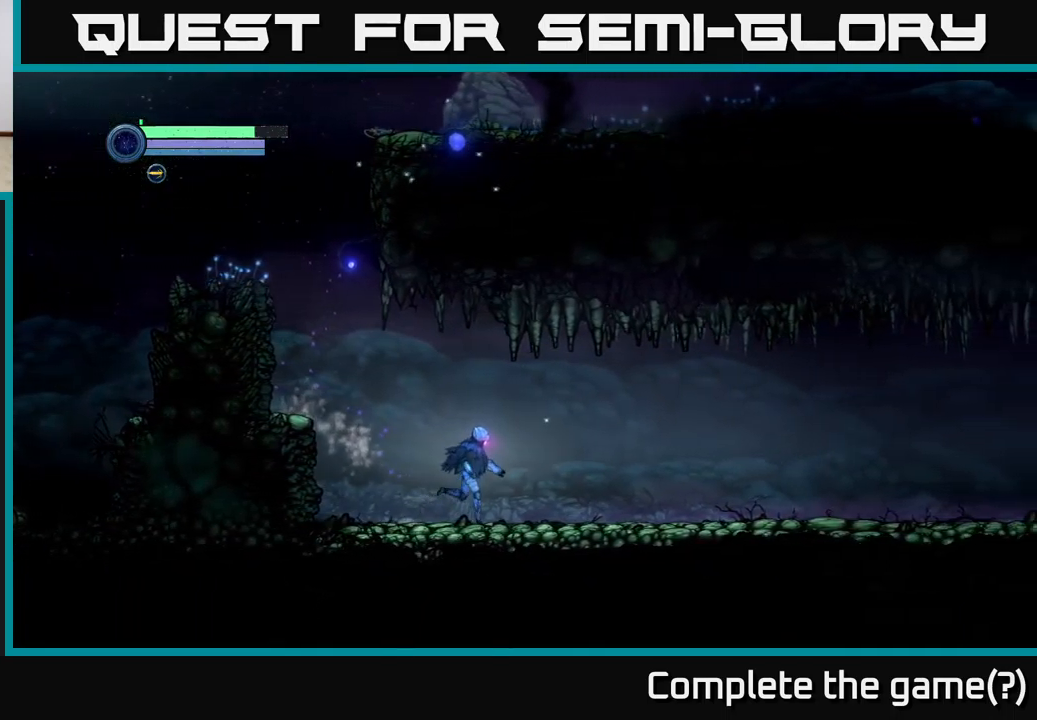
{"buttons": [], "left_stick": "right", "right_stick": "center", "events": []}
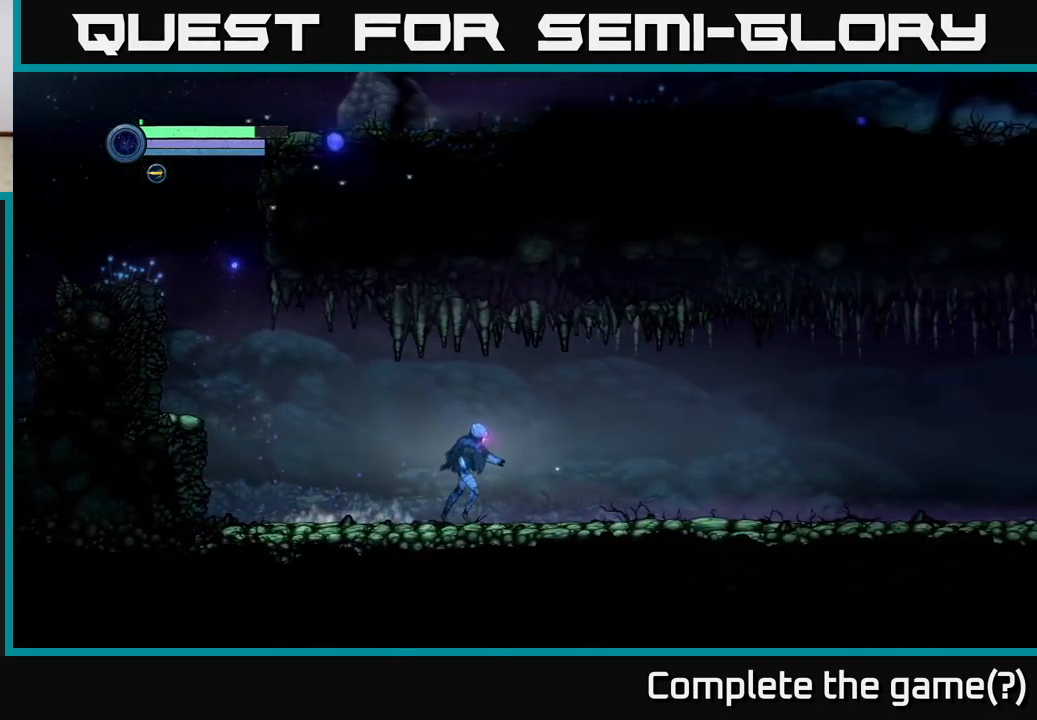
{"buttons": [], "left_stick": "up-right", "right_stick": "center", "events": [[67, "left_stick", "up-right"]]}
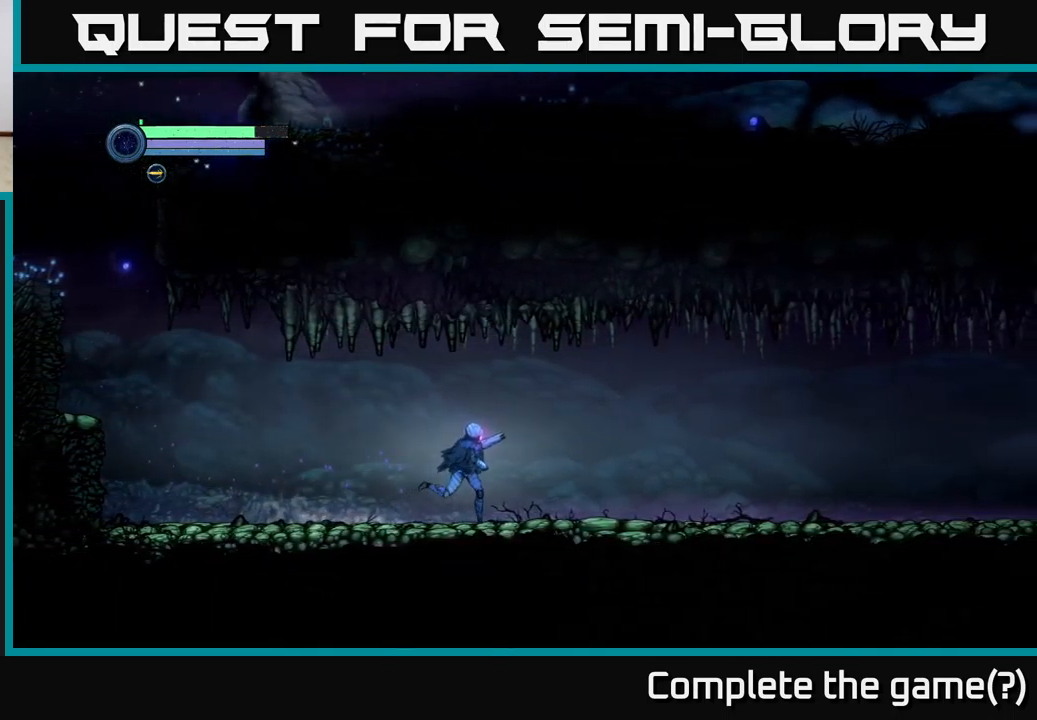
{"buttons": ["L2"], "left_stick": "up-right", "right_stick": "center", "events": [[50, "L2", "down"]]}
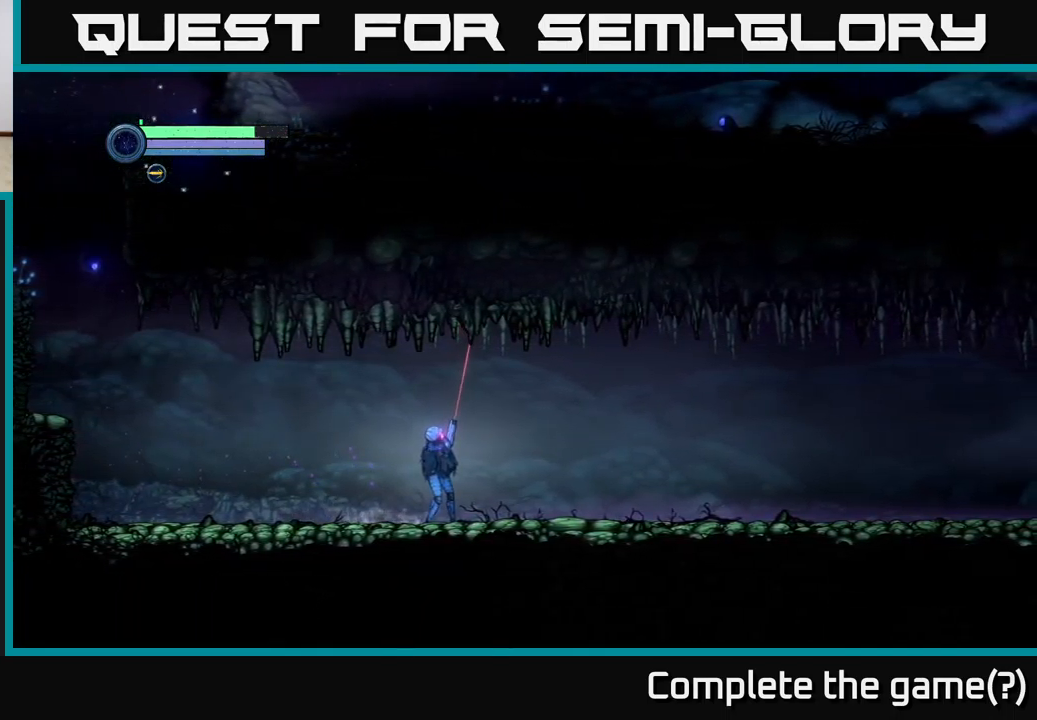
{"buttons": ["L2"], "left_stick": "up-right", "right_stick": "center", "events": []}
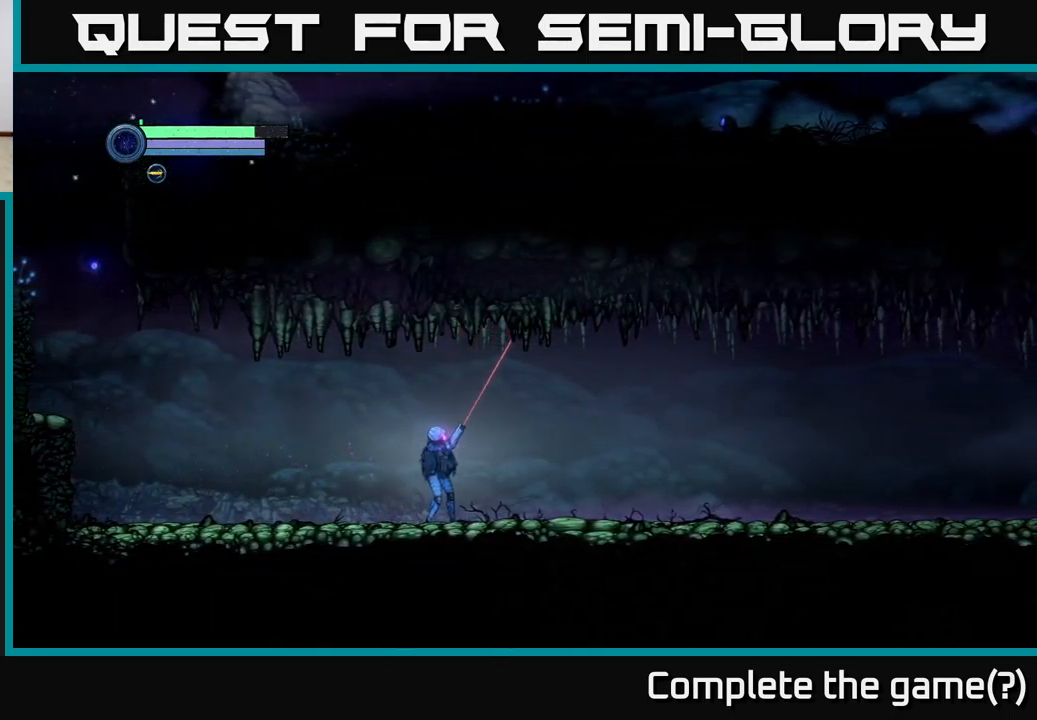
{"buttons": [], "left_stick": "up-right", "right_stick": "center", "events": [[67, "L2", "up"]]}
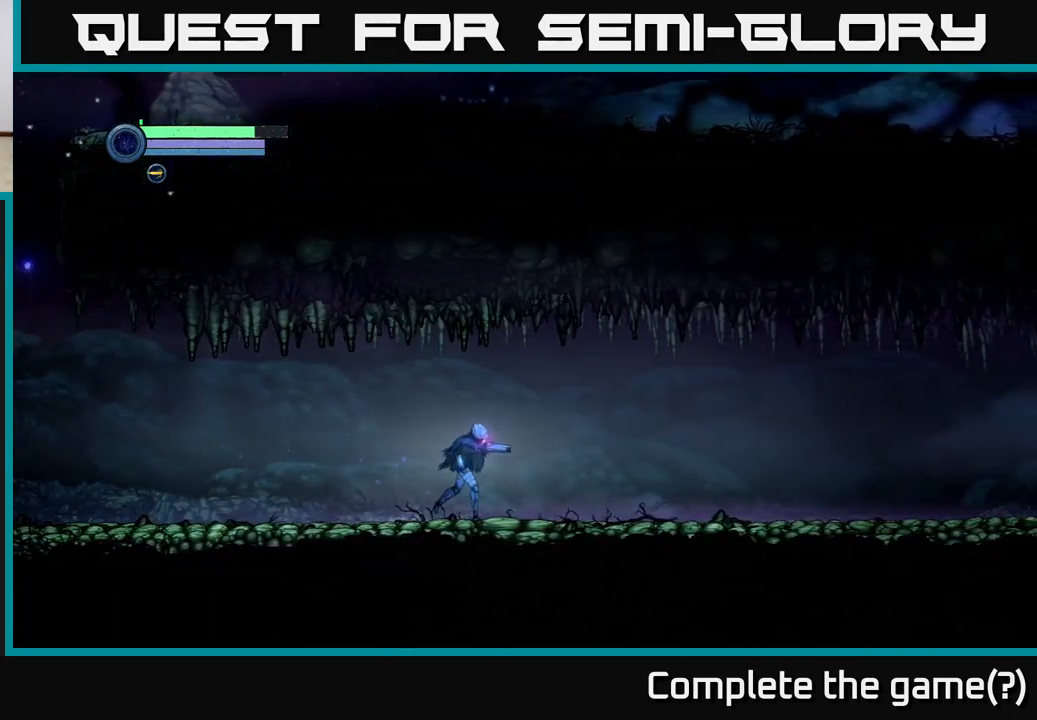
{"buttons": [], "left_stick": "up-right", "right_stick": "center", "events": []}
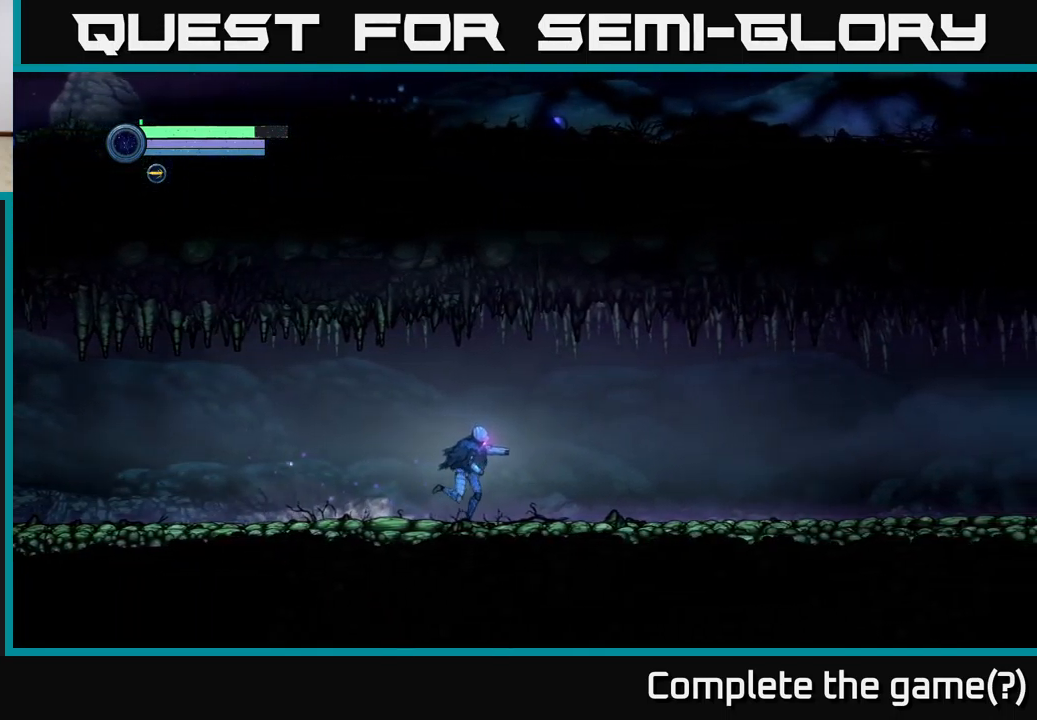
{"buttons": [], "left_stick": "up-right", "right_stick": "center", "events": []}
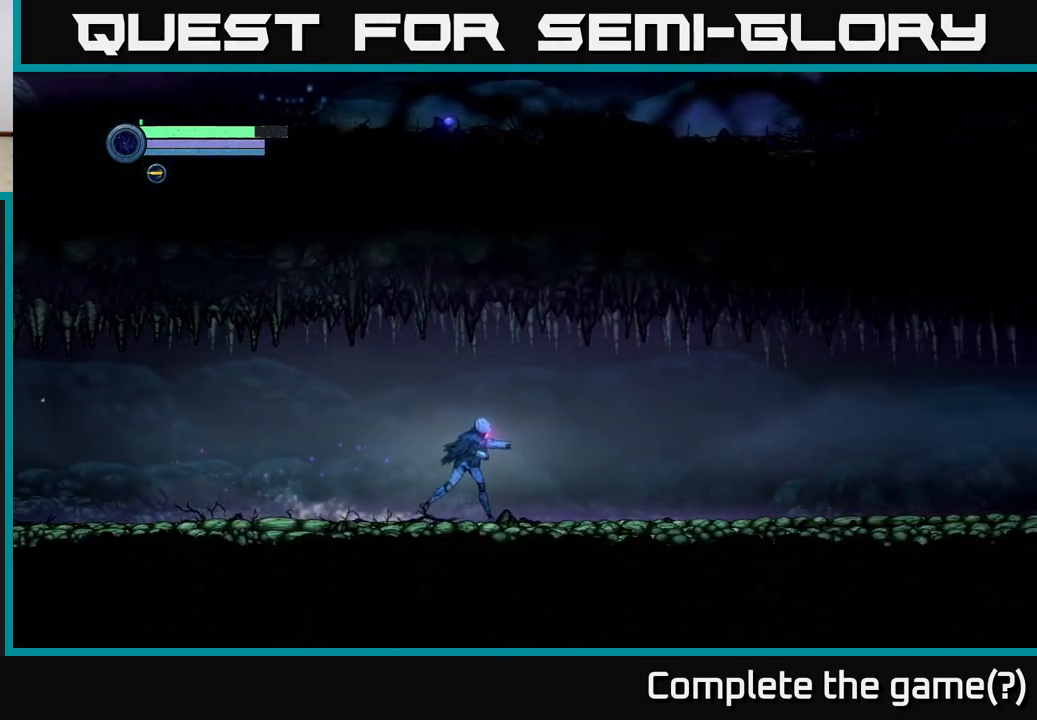
{"buttons": [], "left_stick": "up-right", "right_stick": "center", "events": []}
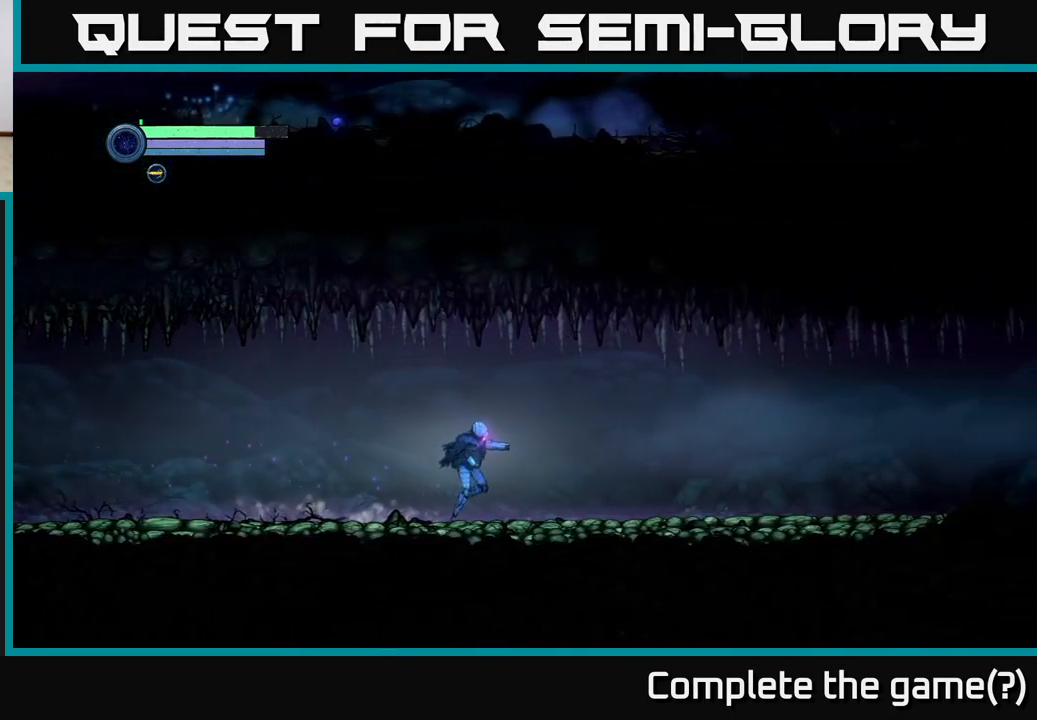
{"buttons": [], "left_stick": "up-right", "right_stick": "center", "events": []}
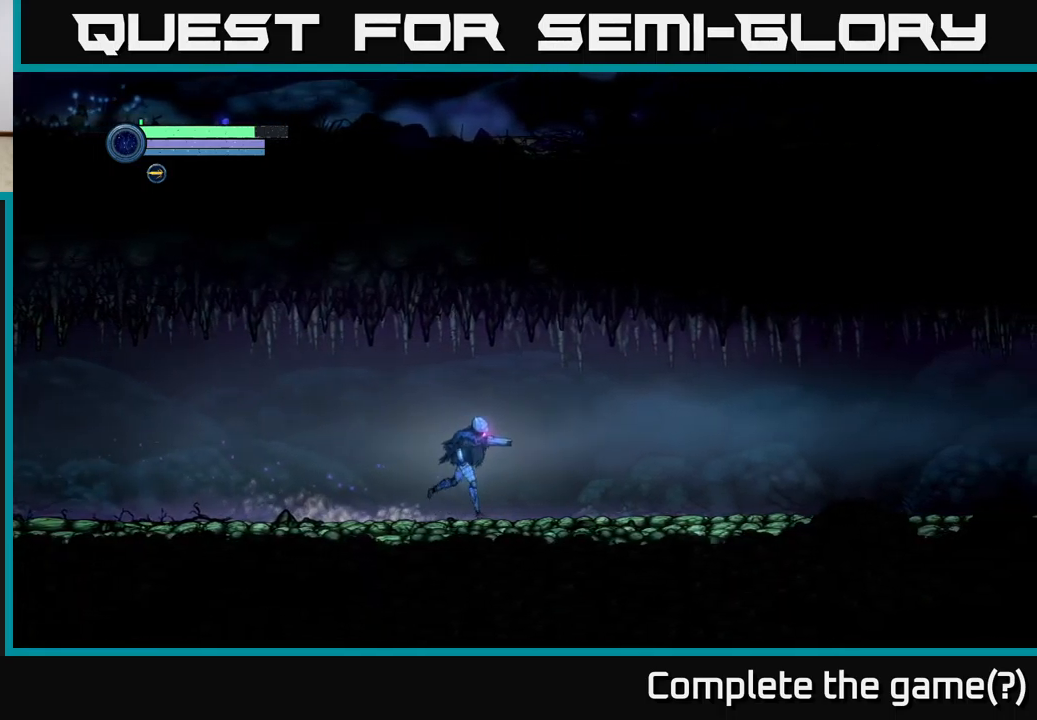
{"buttons": [], "left_stick": "up-right", "right_stick": "center", "events": []}
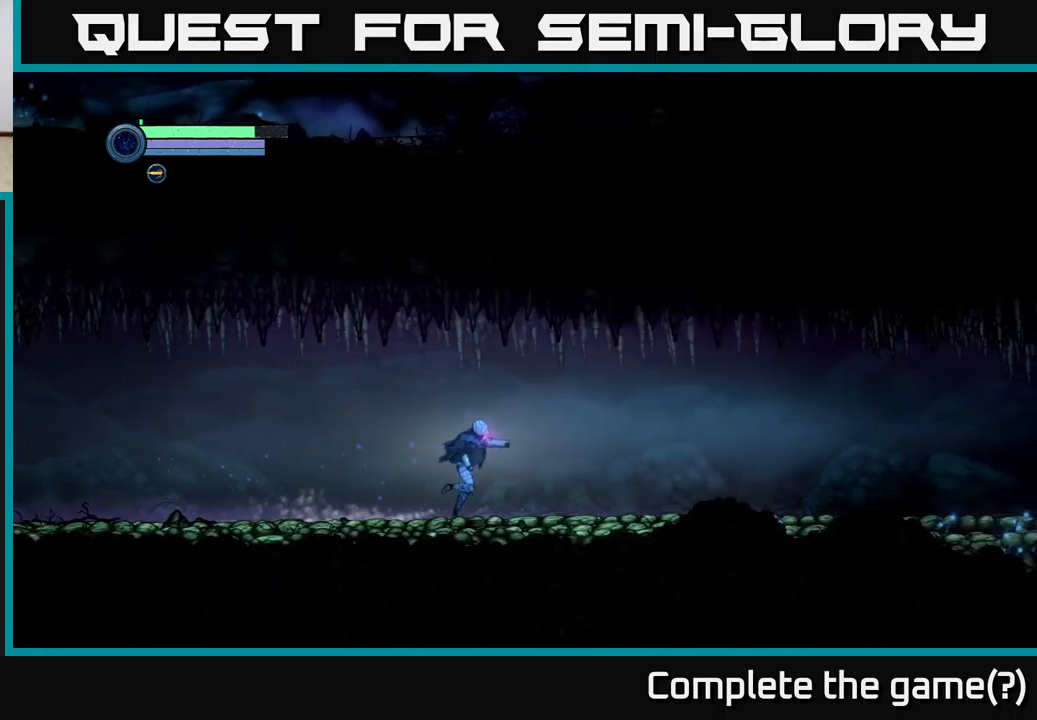
{"buttons": [], "left_stick": "up-right", "right_stick": "center", "events": []}
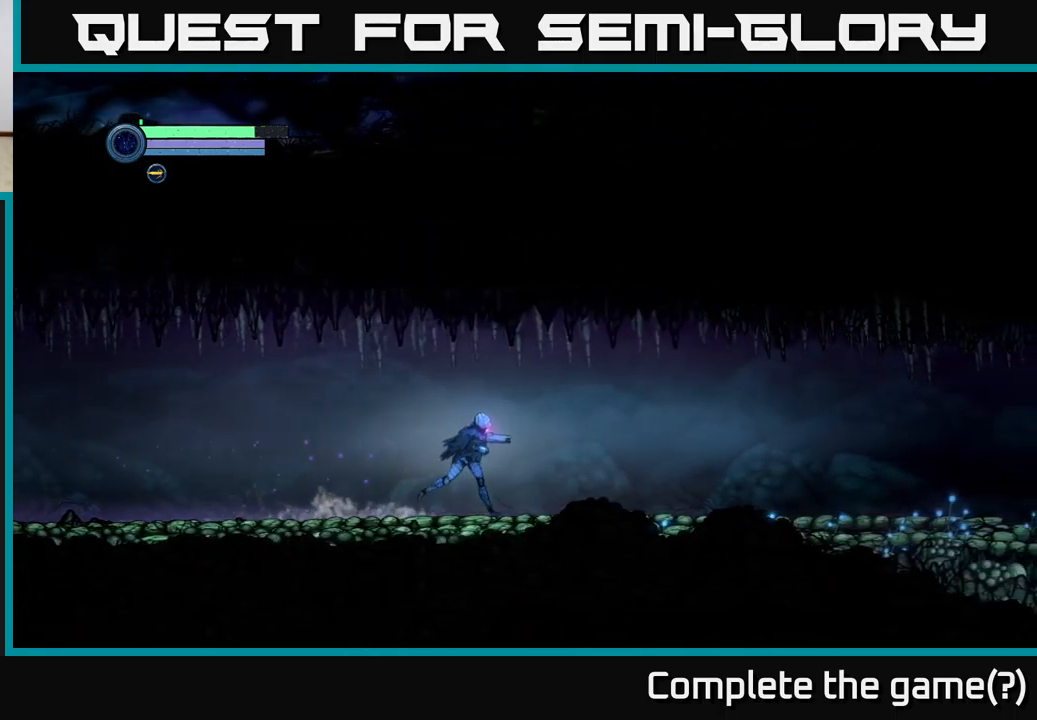
{"buttons": [], "left_stick": "up-right", "right_stick": "center", "events": []}
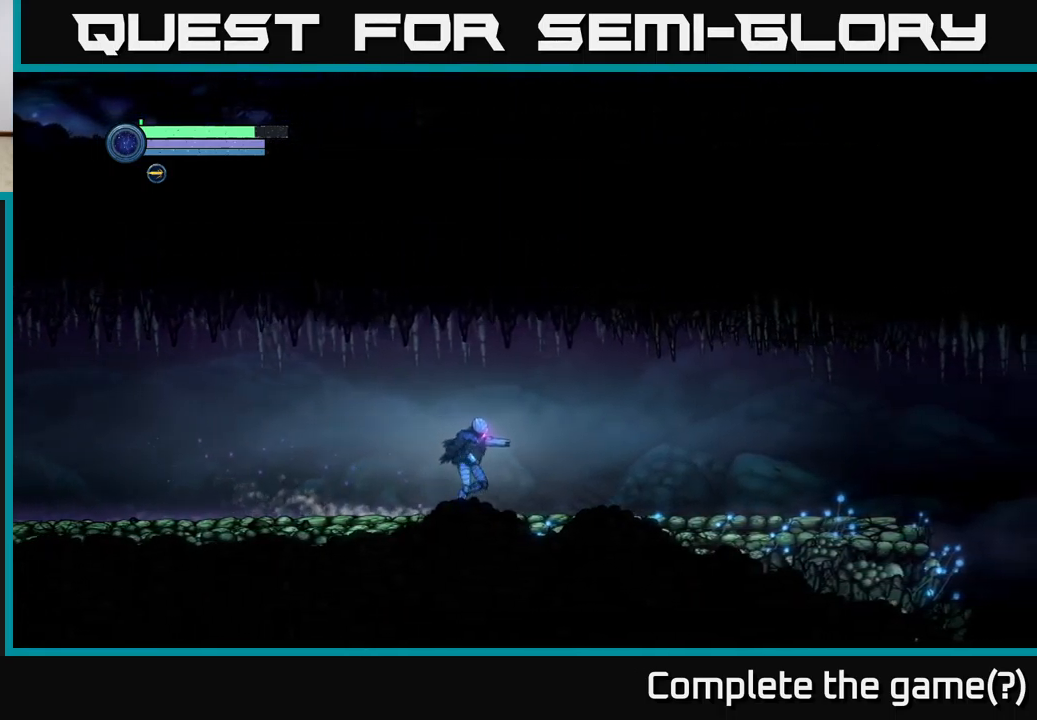
{"buttons": [], "left_stick": "up-right", "right_stick": "center", "events": []}
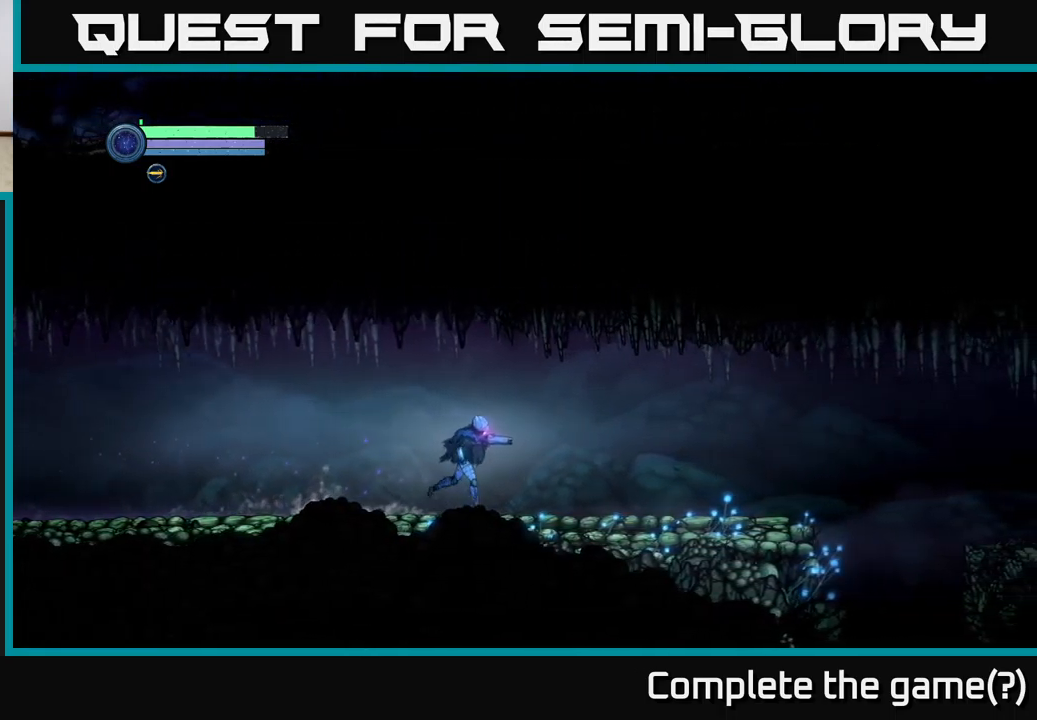
{"buttons": [], "left_stick": "up-right", "right_stick": "center", "events": []}
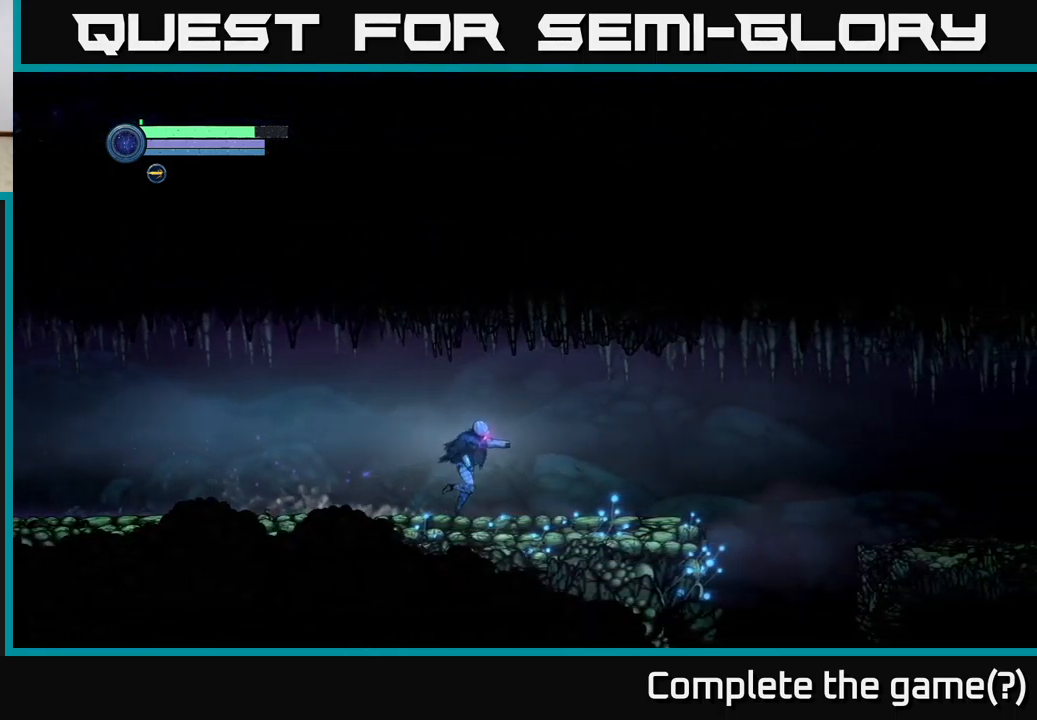
{"buttons": [], "left_stick": "up-right", "right_stick": "center", "events": []}
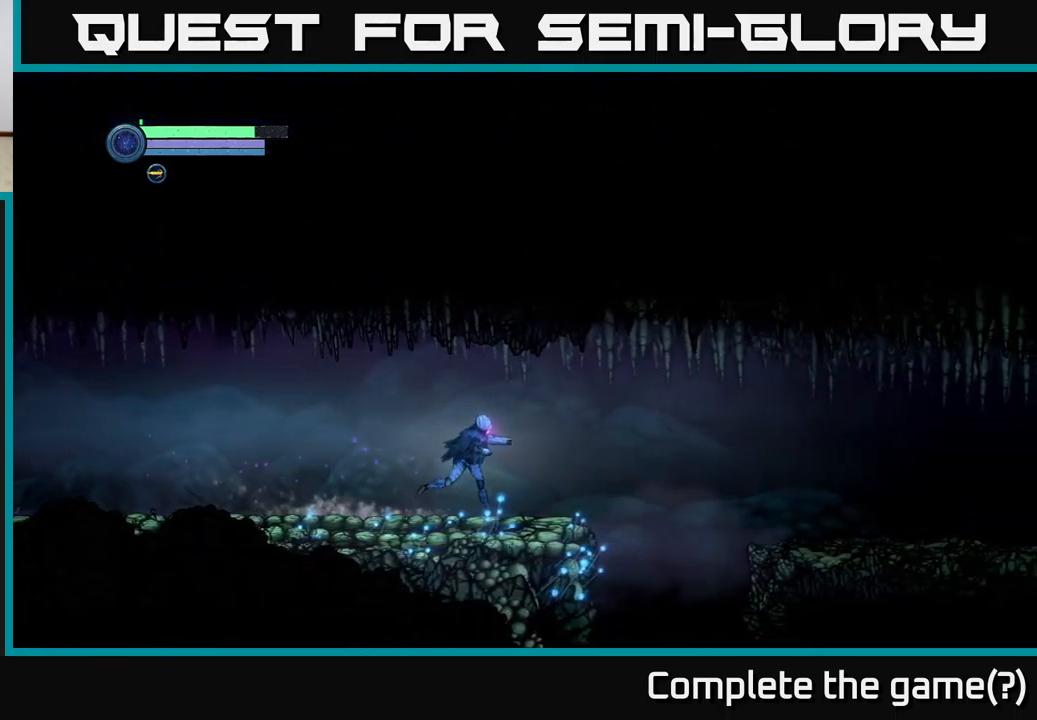
{"buttons": [], "left_stick": "down", "right_stick": "center", "events": [[150, "left_stick", "center"], [350, "left_stick", "down"]]}
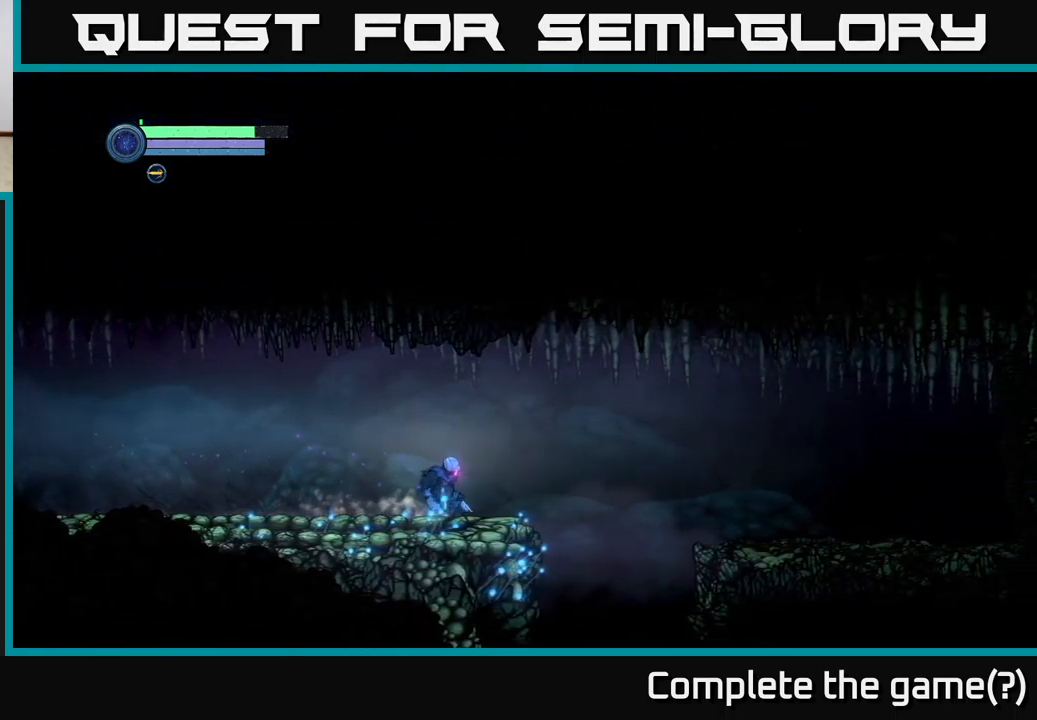
{"buttons": [], "left_stick": "down", "right_stick": "center", "events": []}
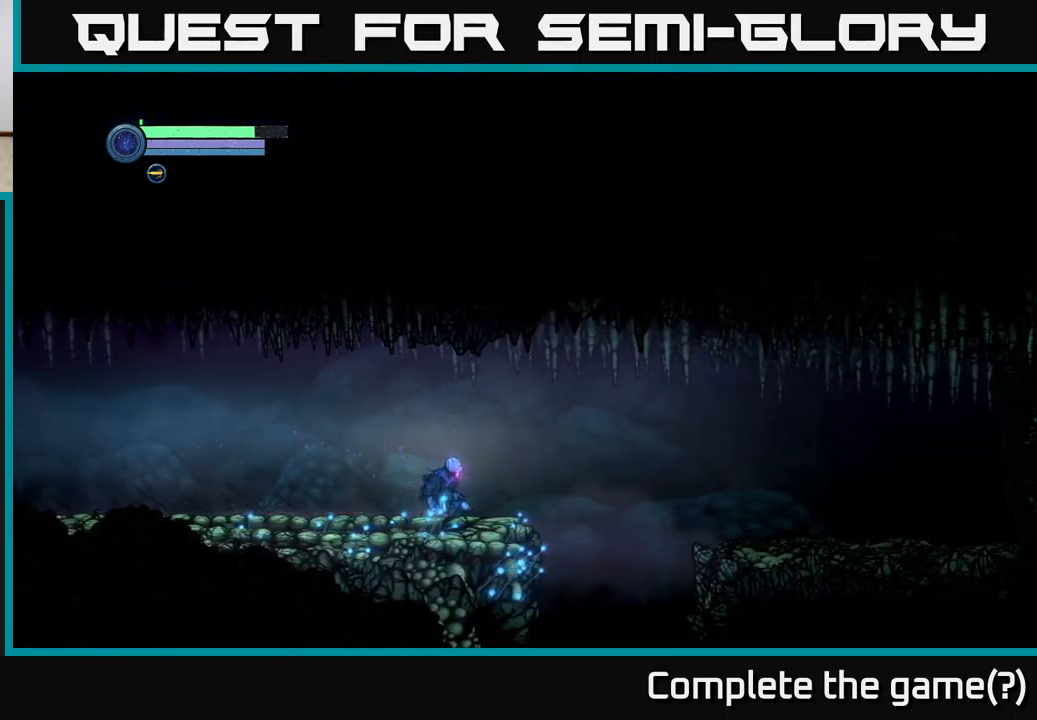
{"buttons": [], "left_stick": "right", "right_stick": "center", "events": [[250, "left_stick", "center"], [400, "left_stick", "right"]]}
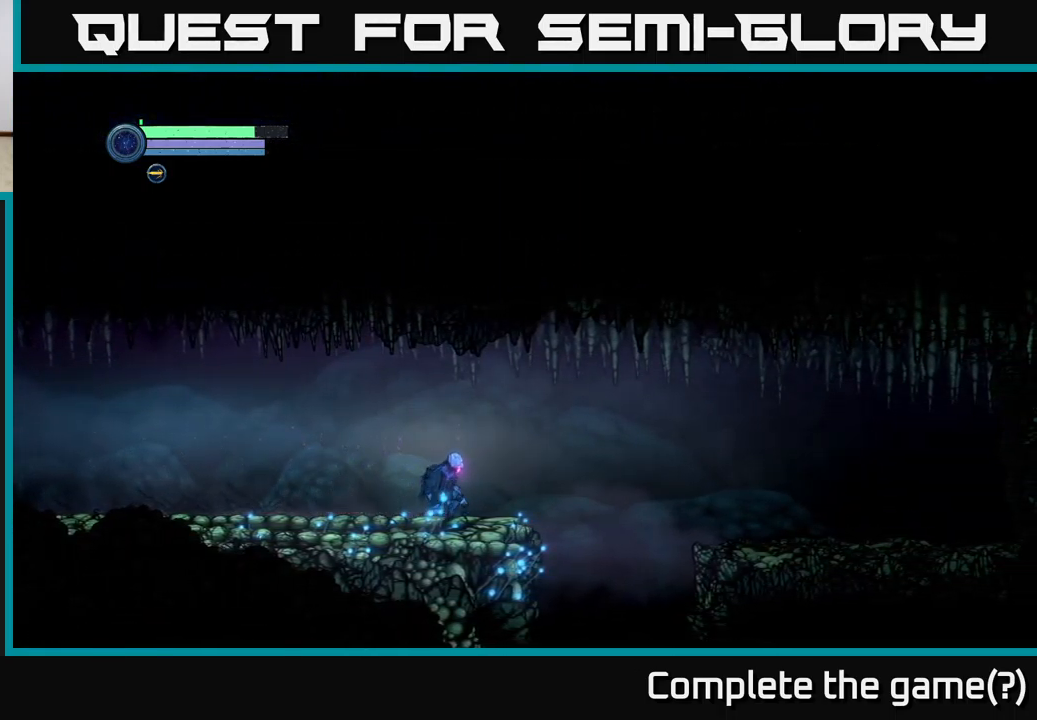
{"buttons": [], "left_stick": "right", "right_stick": "center", "events": [[100, "left_stick", "center"], [250, "left_stick", "right"]]}
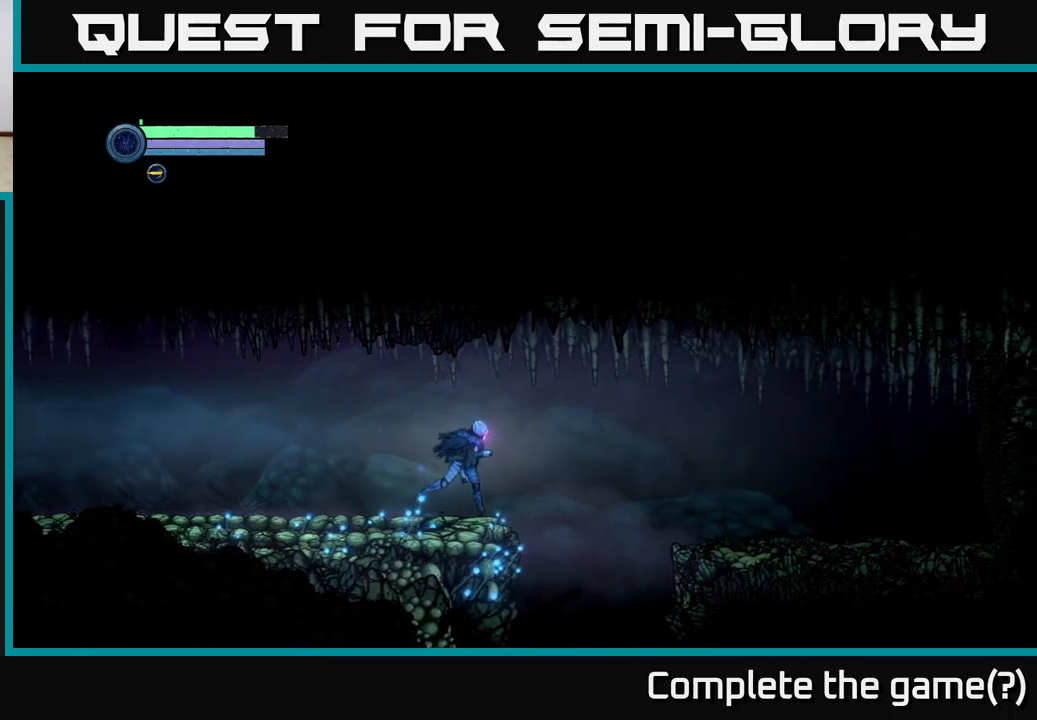
{"buttons": [], "left_stick": "center", "right_stick": "center", "events": [[50, "left_stick", "center"]]}